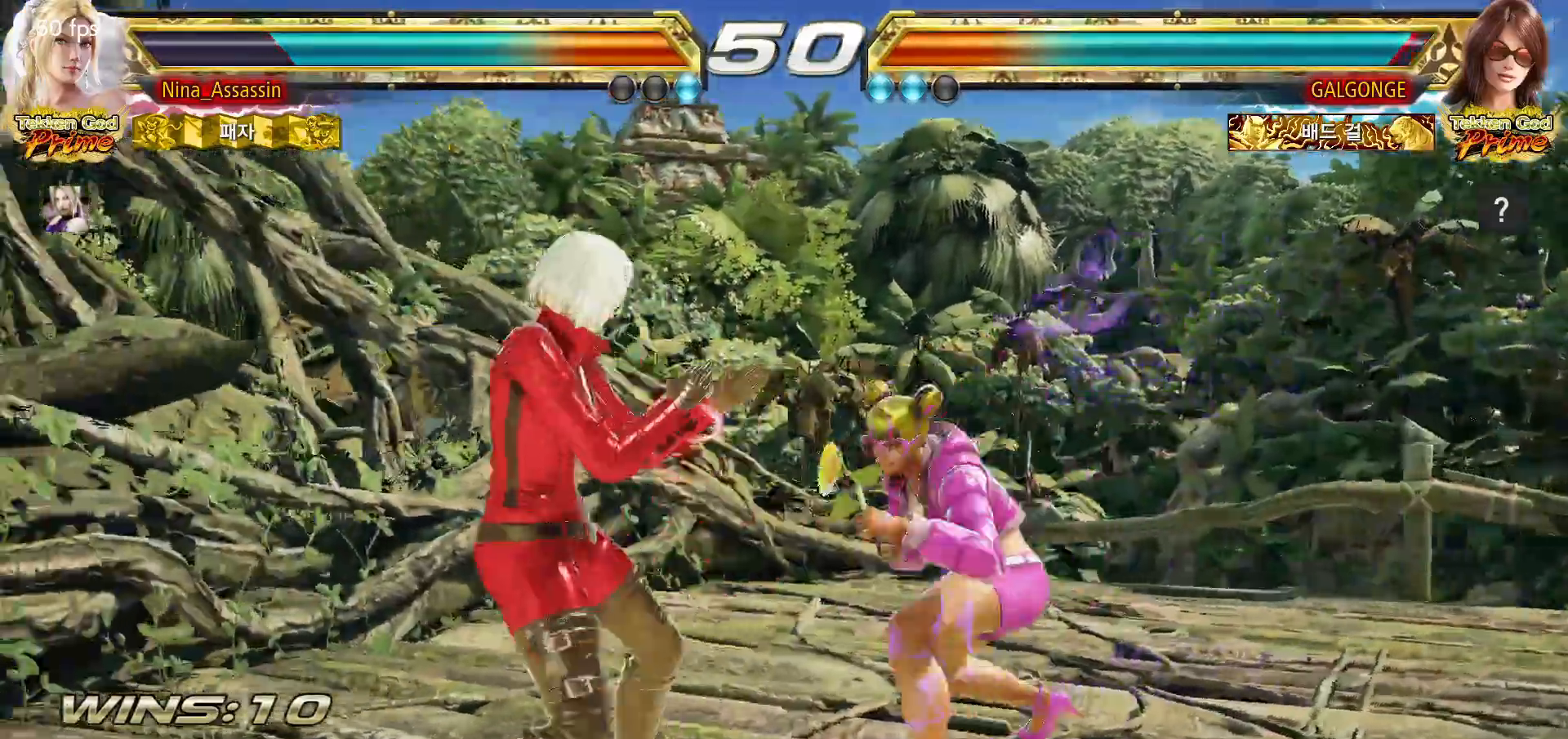
Gameplay with a controller (arcade stick); each line is a JSON object with the inputs held at the frame after it (dt_ms = milliseconds from this image to that frame). "events" lists button and stick changes between this image and that frame as [ms after this image, input, new state], when the widget could be followed in between. Not read: L3 R3.
{"dt_ms": 500, "buttons": [], "left_stick": "left", "events": []}
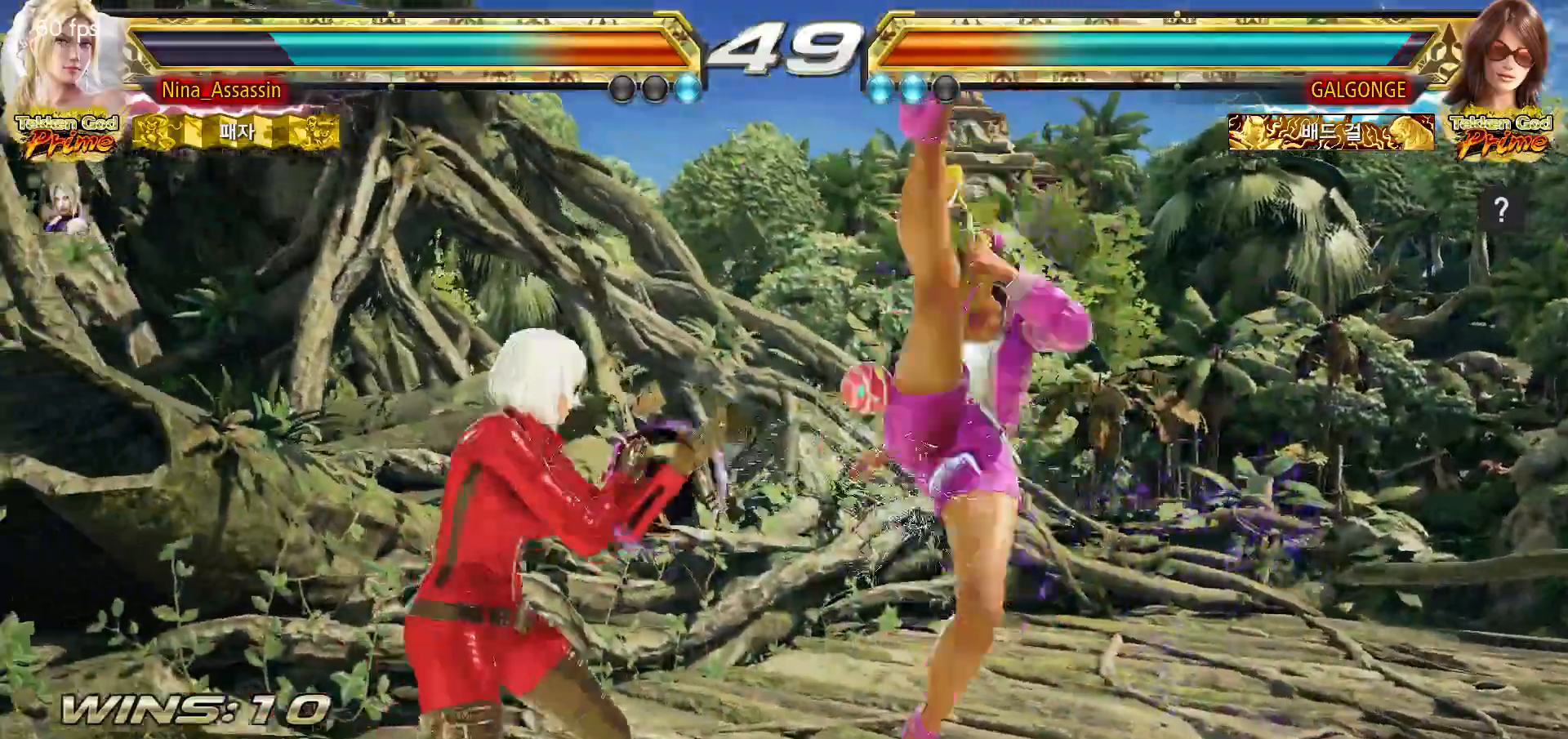
{"dt_ms": 500, "buttons": [], "left_stick": "left", "events": [[317, "SQUARE", "down"], [367, "SQUARE", "up"], [450, "CIRCLE", "down"], [500, "CIRCLE", "up"]]}
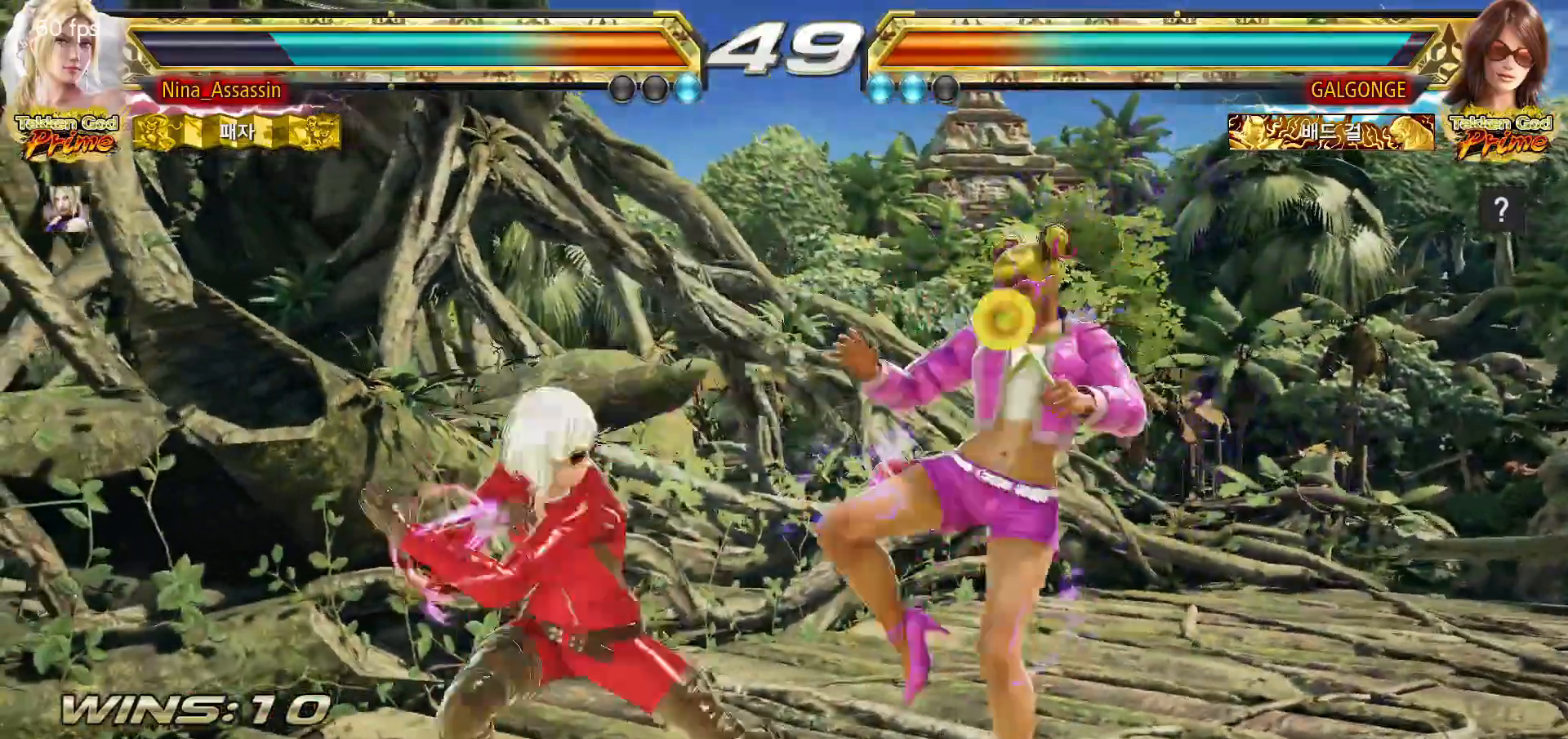
{"dt_ms": 500, "buttons": [], "left_stick": "left", "events": [[33, "CIRCLE", "down"], [83, "CIRCLE", "up"], [133, "CIRCLE", "down"], [167, "CIRCLE", "up"], [217, "CIRCLE", "down"], [250, "CIRCLE", "up"], [300, "CIRCLE", "down"], [333, "CIRCLE", "up"], [367, "CIRCLE", "down"], [417, "CIRCLE", "up"]]}
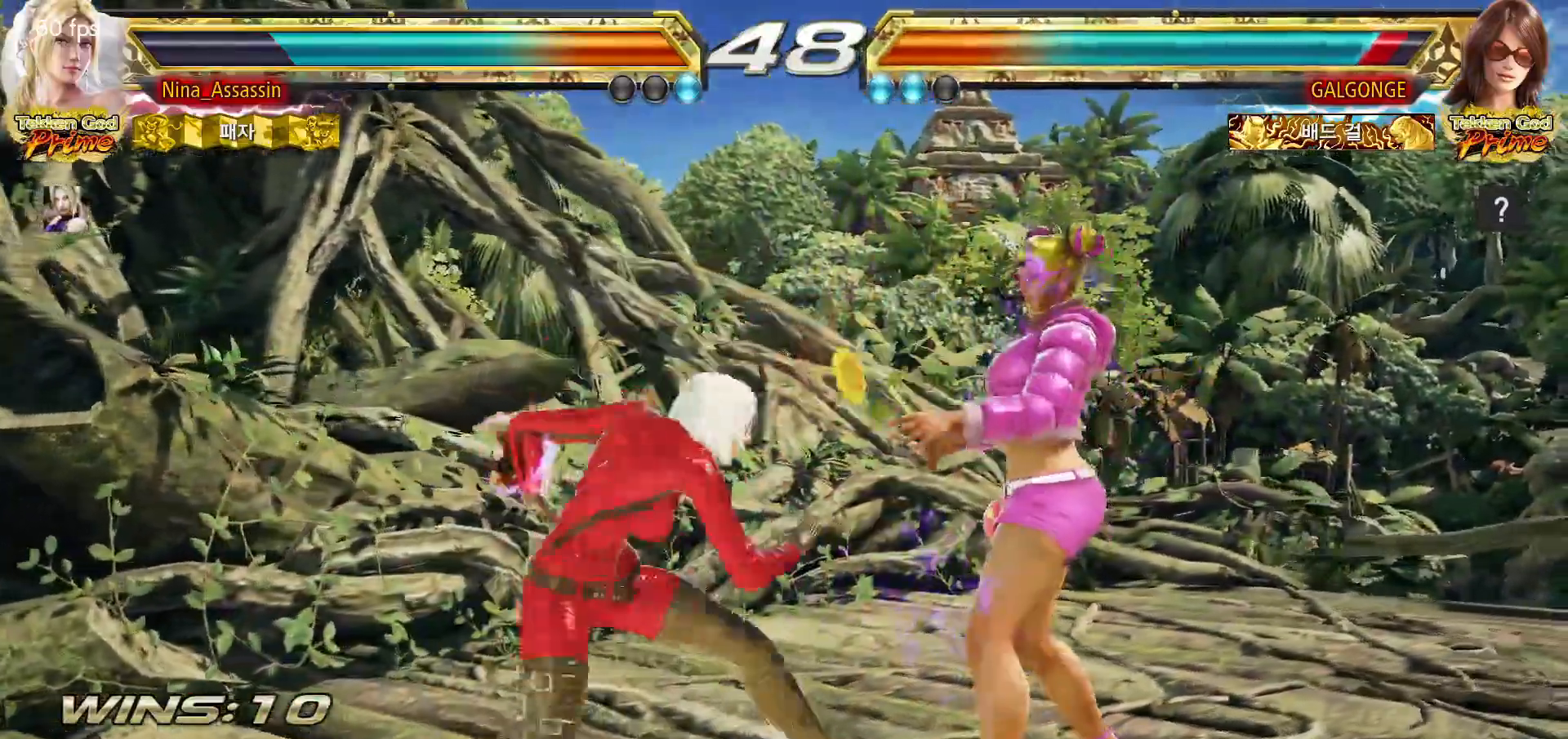
{"dt_ms": 1000, "buttons": [], "left_stick": "left"}
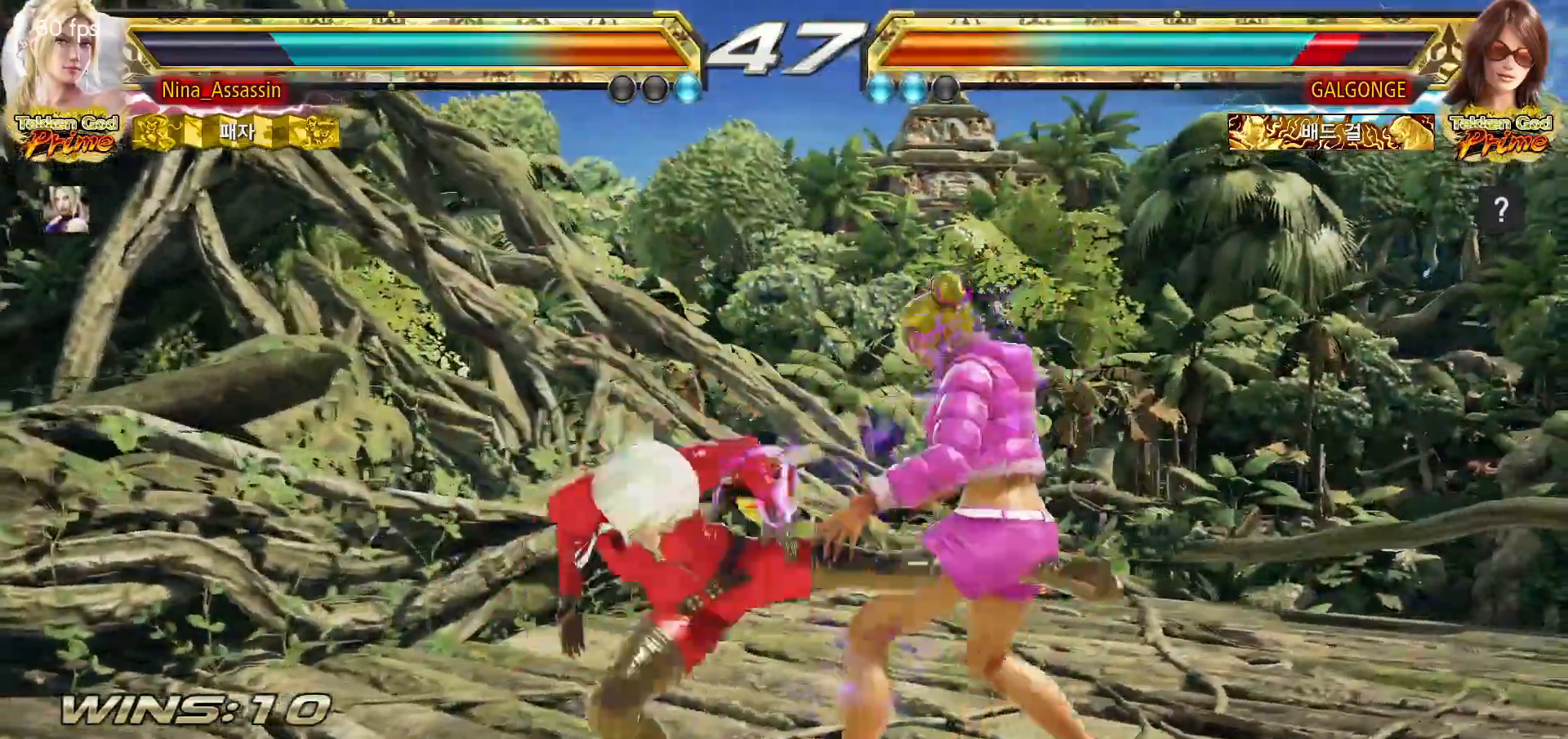
{"dt_ms": 500, "buttons": ["SQUARE"], "left_stick": "center", "events": [[283, "left_stick", "center"], [417, "TRIANGLE", "down"], [467, "TRIANGLE", "up"], [483, "SQUARE", "down"]]}
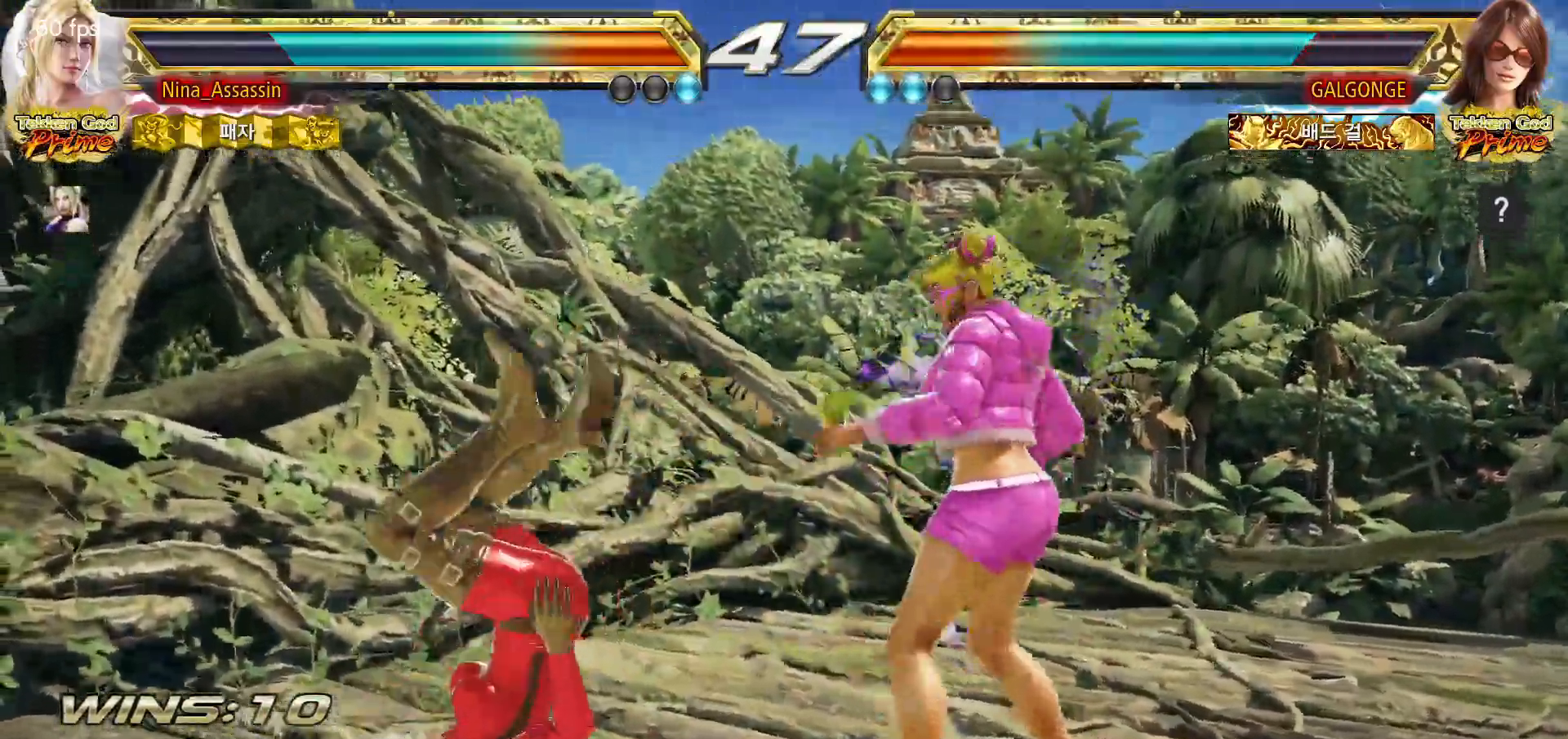
{"dt_ms": 500, "buttons": ["TRIANGLE"], "left_stick": "center", "events": [[50, "SQUARE", "up"], [83, "TRIANGLE", "down"], [133, "TRIANGLE", "up"], [183, "SQUARE", "down"], [233, "SQUARE", "up"], [267, "TRIANGLE", "down"], [333, "TRIANGLE", "up"], [350, "SQUARE", "down"], [417, "SQUARE", "up"], [467, "TRIANGLE", "down"]]}
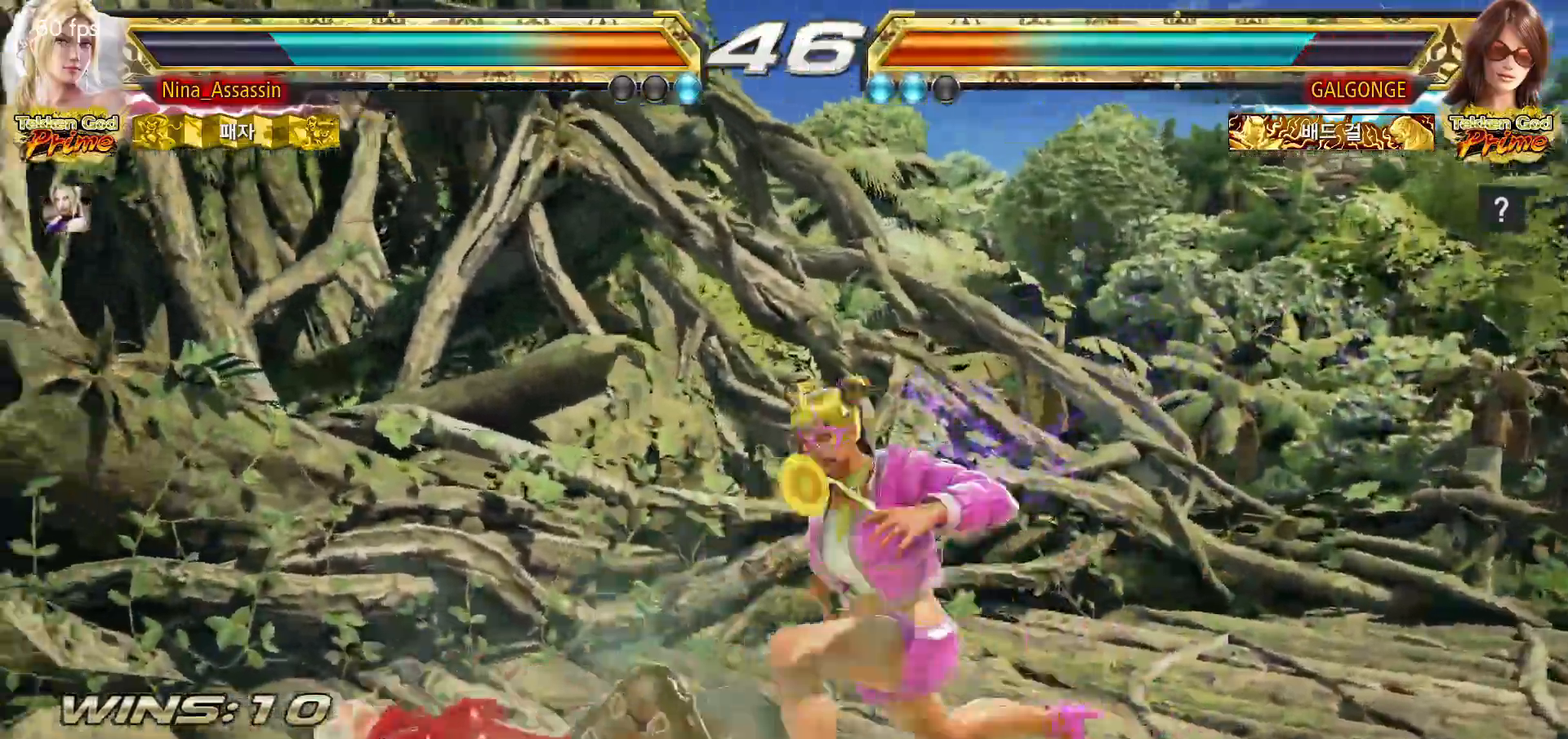
{"dt_ms": 500, "buttons": [], "left_stick": "center", "events": [[17, "TRIANGLE", "up"], [33, "SQUARE", "down"], [100, "SQUARE", "up"], [133, "TRIANGLE", "down"], [200, "TRIANGLE", "up"], [233, "SQUARE", "down"], [283, "SQUARE", "up"], [333, "TRIANGLE", "down"], [383, "TRIANGLE", "up"], [417, "SQUARE", "down"], [483, "SQUARE", "up"]]}
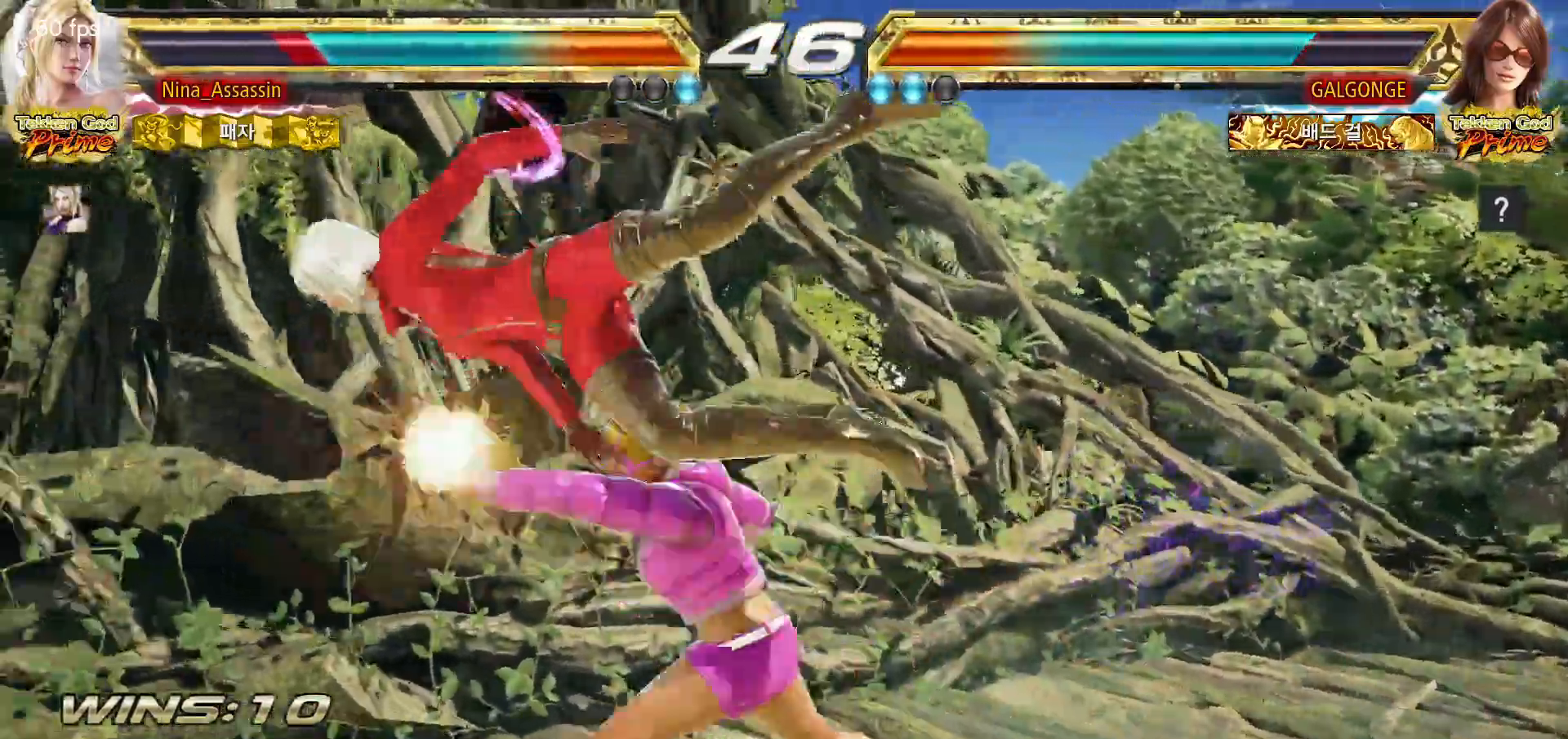
{"dt_ms": 500, "buttons": [], "left_stick": "center", "events": [[33, "TRIANGLE", "down"], [83, "TRIANGLE", "up"], [133, "SQUARE", "down"], [183, "SQUARE", "up"], [233, "TRIANGLE", "down"], [283, "TRIANGLE", "up"], [333, "SQUARE", "down"], [383, "SQUARE", "up"], [433, "TRIANGLE", "down"], [483, "TRIANGLE", "up"]]}
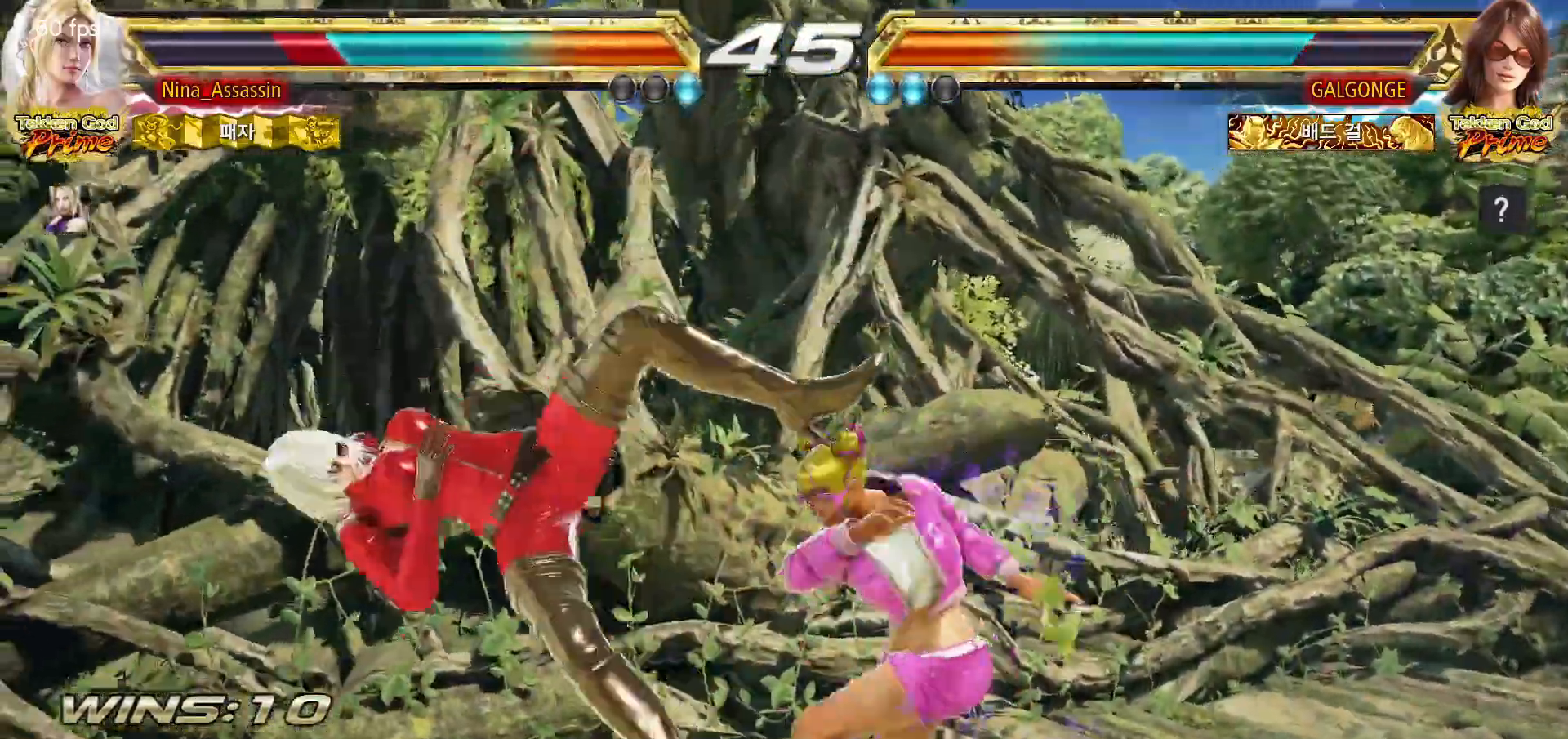
{"dt_ms": 500, "buttons": [], "left_stick": "center", "events": [[33, "SQUARE", "down"], [83, "SQUARE", "up"], [133, "TRIANGLE", "down"], [183, "TRIANGLE", "up"], [233, "SQUARE", "down"], [283, "SQUARE", "up"], [333, "TRIANGLE", "down"], [383, "TRIANGLE", "up"], [433, "SQUARE", "down"], [500, "SQUARE", "up"]]}
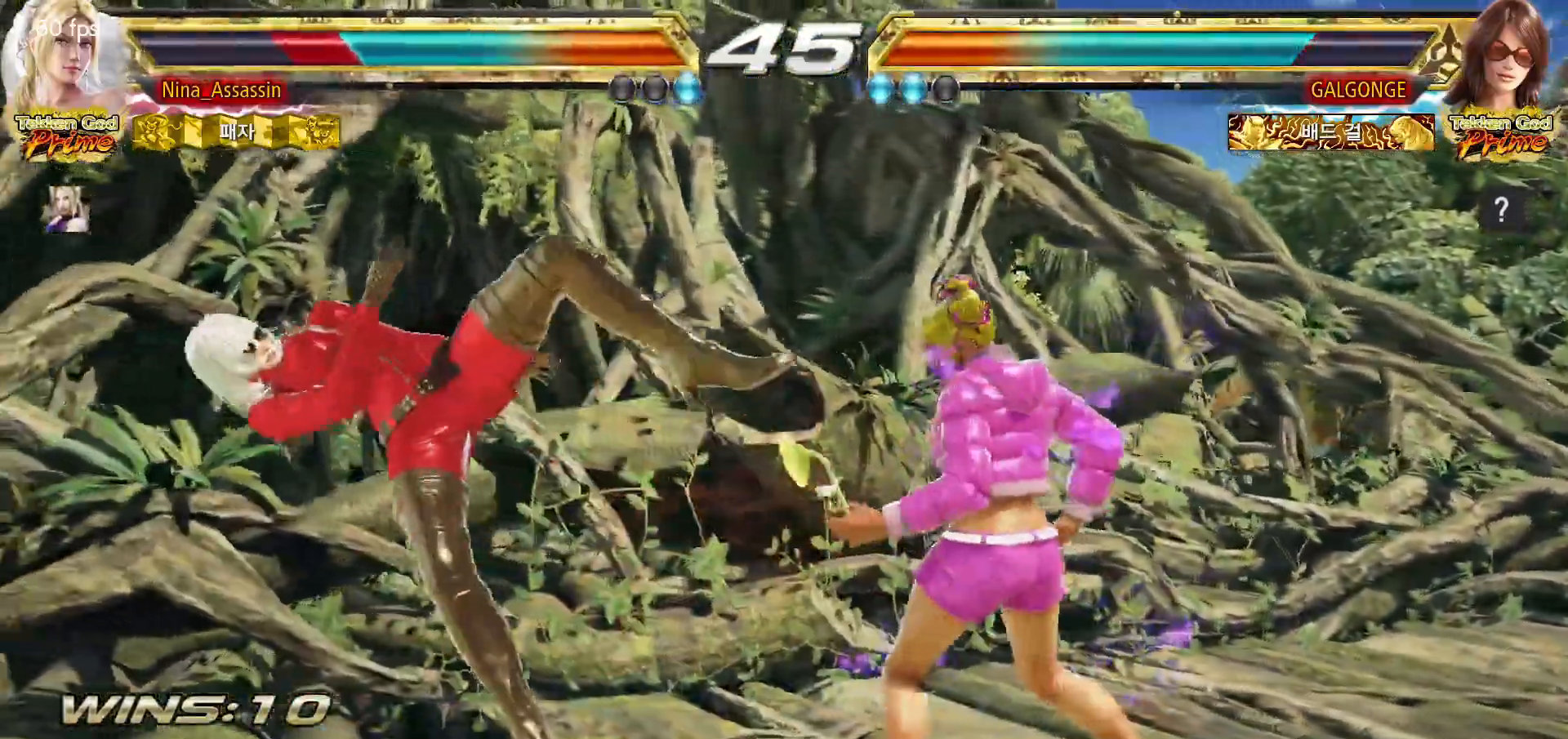
{"dt_ms": 500, "buttons": [], "left_stick": "center", "events": [[33, "TRIANGLE", "down"], [100, "TRIANGLE", "up"], [133, "SQUARE", "down"], [200, "SQUARE", "up"], [233, "TRIANGLE", "down"], [300, "TRIANGLE", "up"], [350, "SQUARE", "down"], [400, "SQUARE", "up"], [450, "TRIANGLE", "down"], [500, "TRIANGLE", "up"]]}
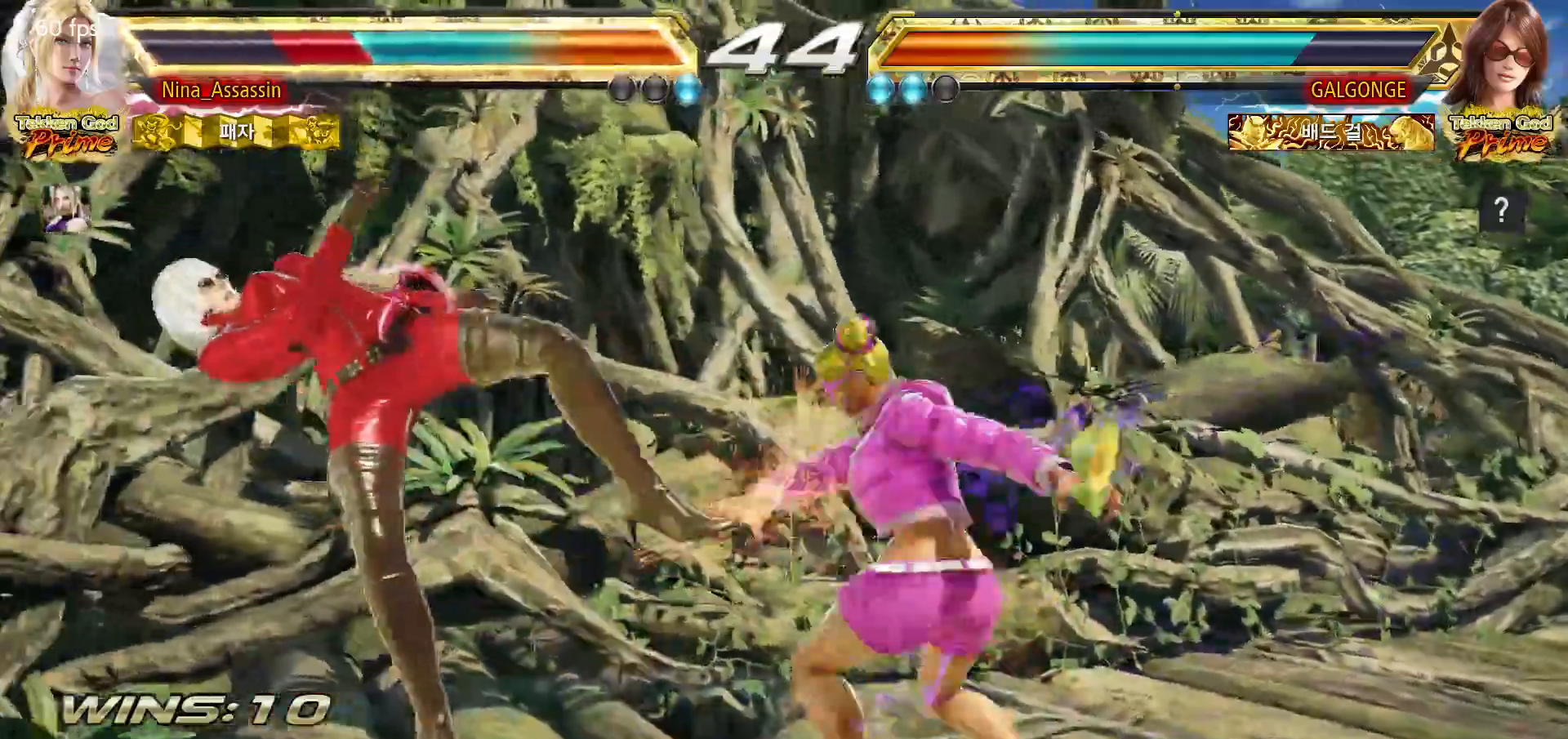
{"dt_ms": 500, "buttons": [], "left_stick": "center", "events": [[33, "SQUARE", "down"], [100, "SQUARE", "up"], [150, "TRIANGLE", "down"], [200, "TRIANGLE", "up"], [233, "SQUARE", "down"], [283, "SQUARE", "up"], [333, "TRIANGLE", "down"], [383, "TRIANGLE", "up"], [433, "SQUARE", "down"], [483, "SQUARE", "up"]]}
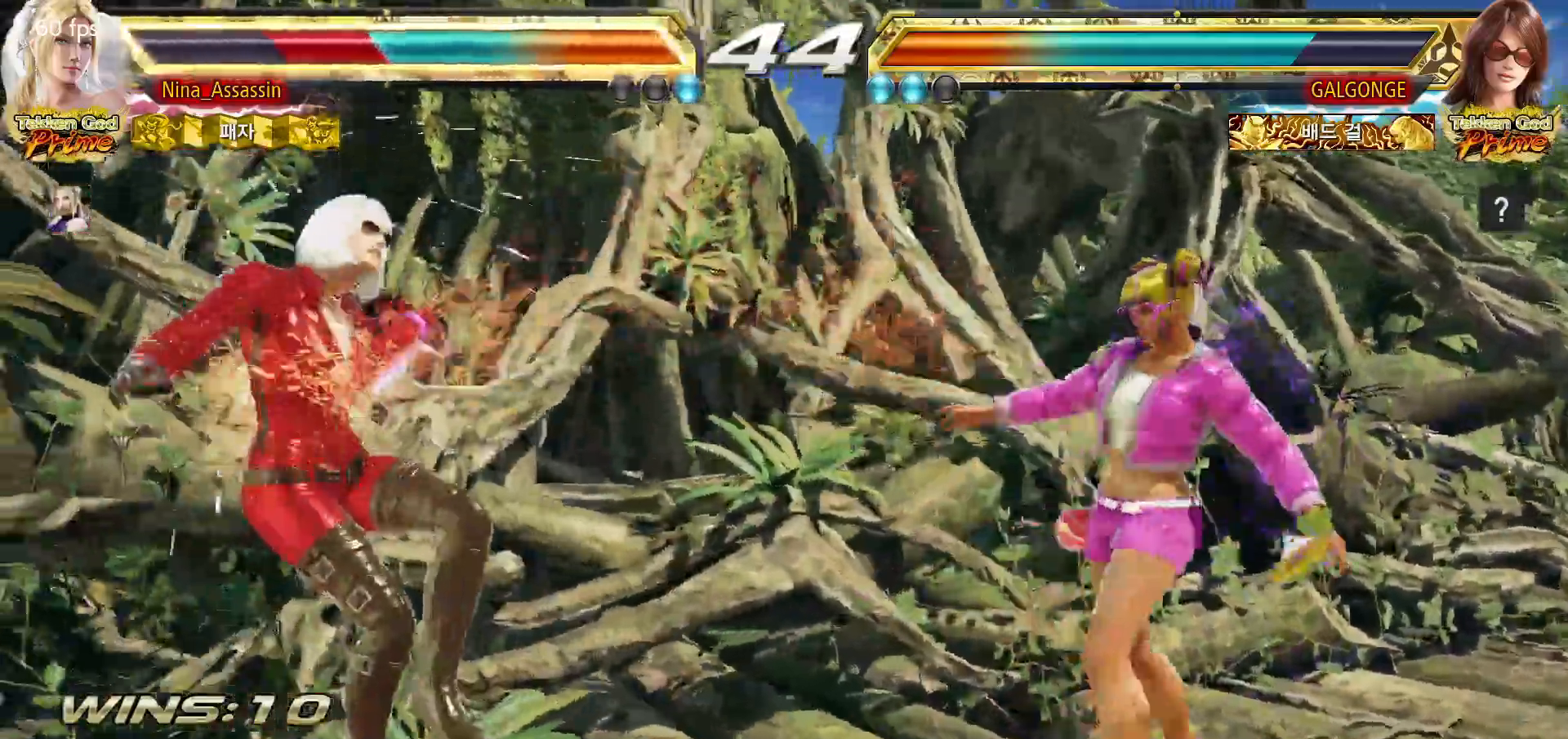
{"dt_ms": 500, "buttons": [], "left_stick": "center", "events": [[33, "TRIANGLE", "down"], [83, "TRIANGLE", "up"], [117, "SQUARE", "down"], [183, "SQUARE", "up"], [233, "TRIANGLE", "down"], [283, "TRIANGLE", "up"], [333, "SQUARE", "down"], [383, "SQUARE", "up"], [433, "TRIANGLE", "down"], [483, "TRIANGLE", "up"]]}
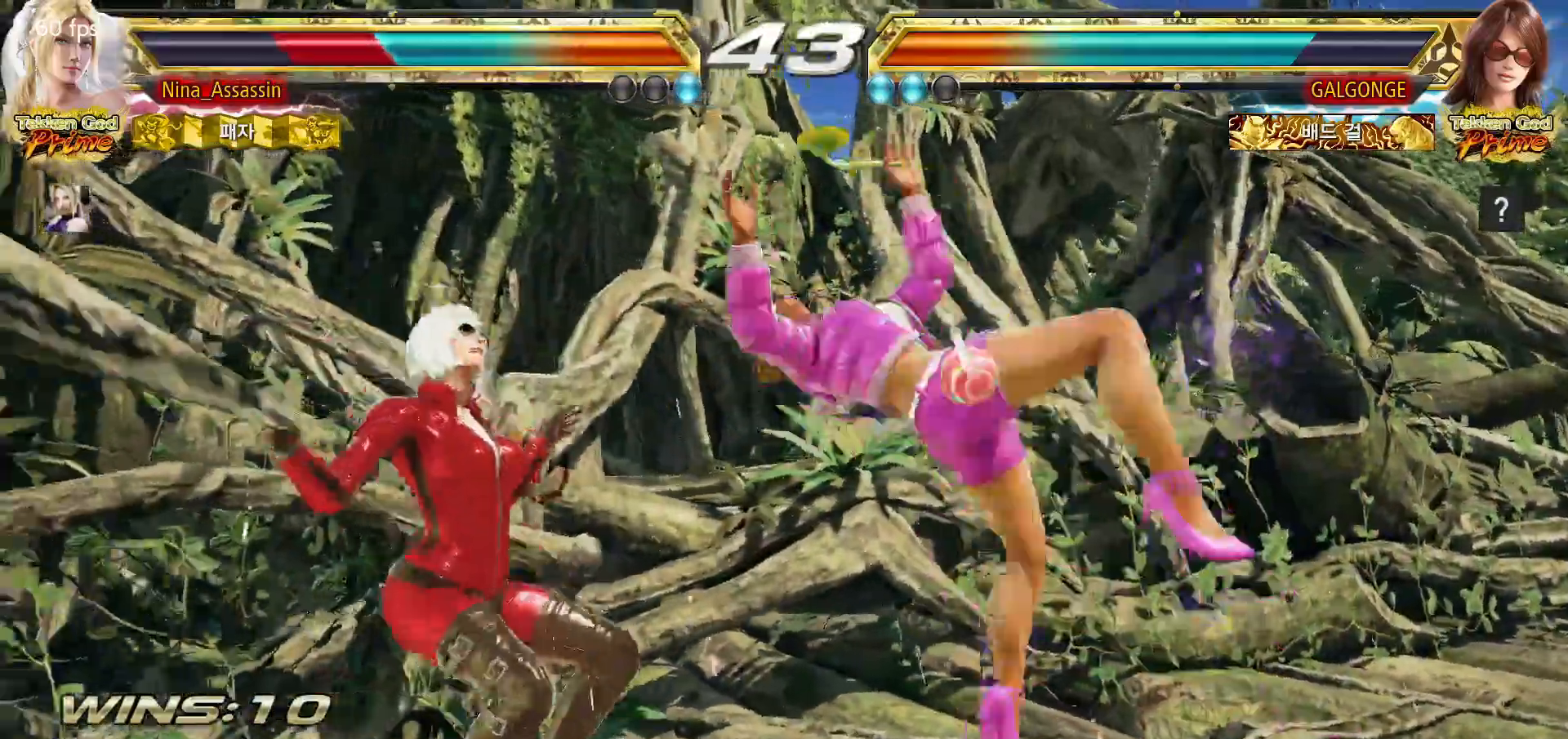
{"dt_ms": 500, "buttons": [], "left_stick": "left", "events": [[33, "SQUARE", "down"], [83, "SQUARE", "up"], [100, "left_stick", "left"], [133, "TRIANGLE", "down"], [183, "TRIANGLE", "up"], [217, "SQUARE", "down"], [283, "SQUARE", "up"], [333, "TRIANGLE", "down"], [383, "TRIANGLE", "up"], [417, "SQUARE", "down"], [500, "SQUARE", "up"]]}
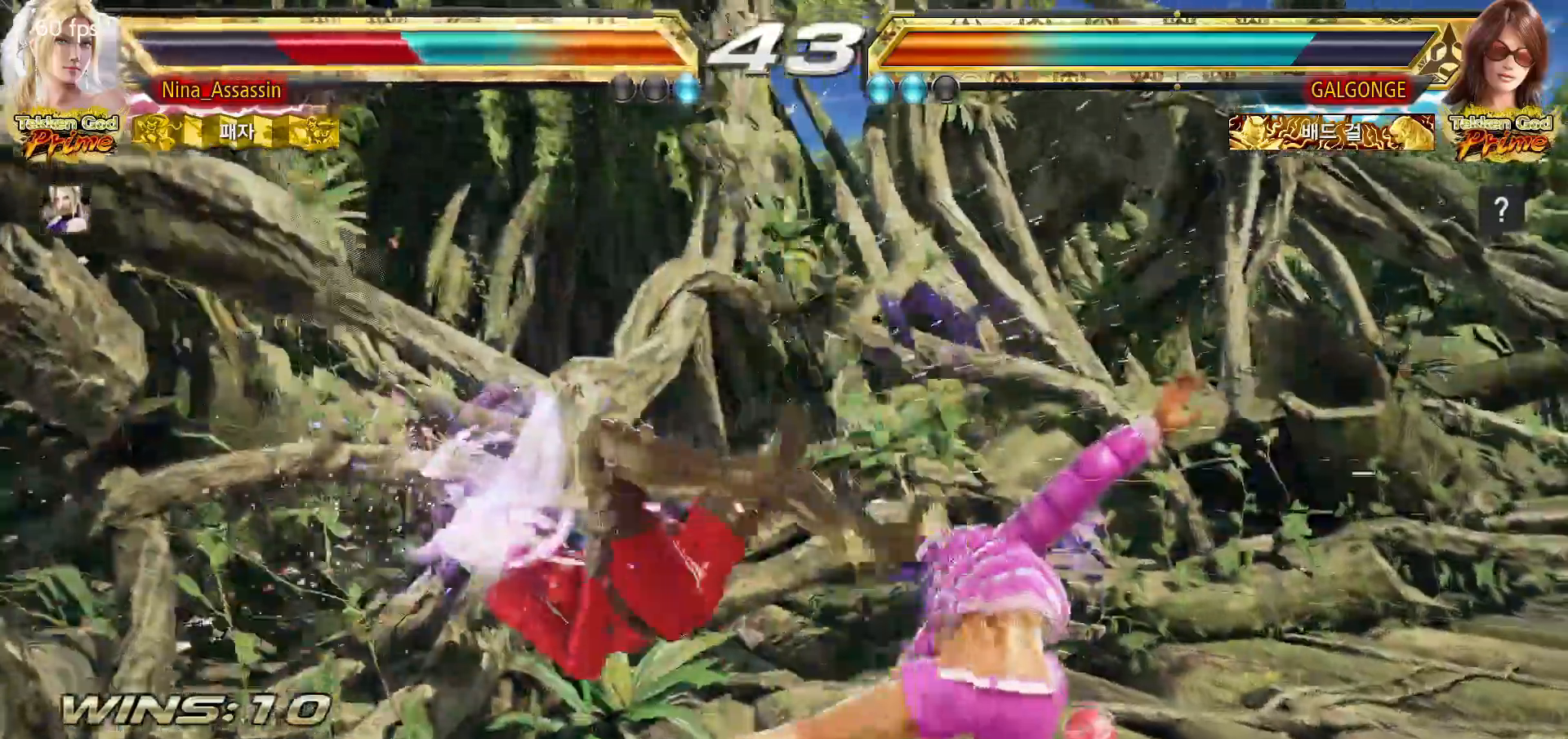
{"dt_ms": 500, "buttons": [], "left_stick": "center", "events": [[33, "TRIANGLE", "down"], [67, "TRIANGLE", "up"], [100, "SQUARE", "down"], [133, "SQUARE", "up"], [167, "left_stick", "center"]]}
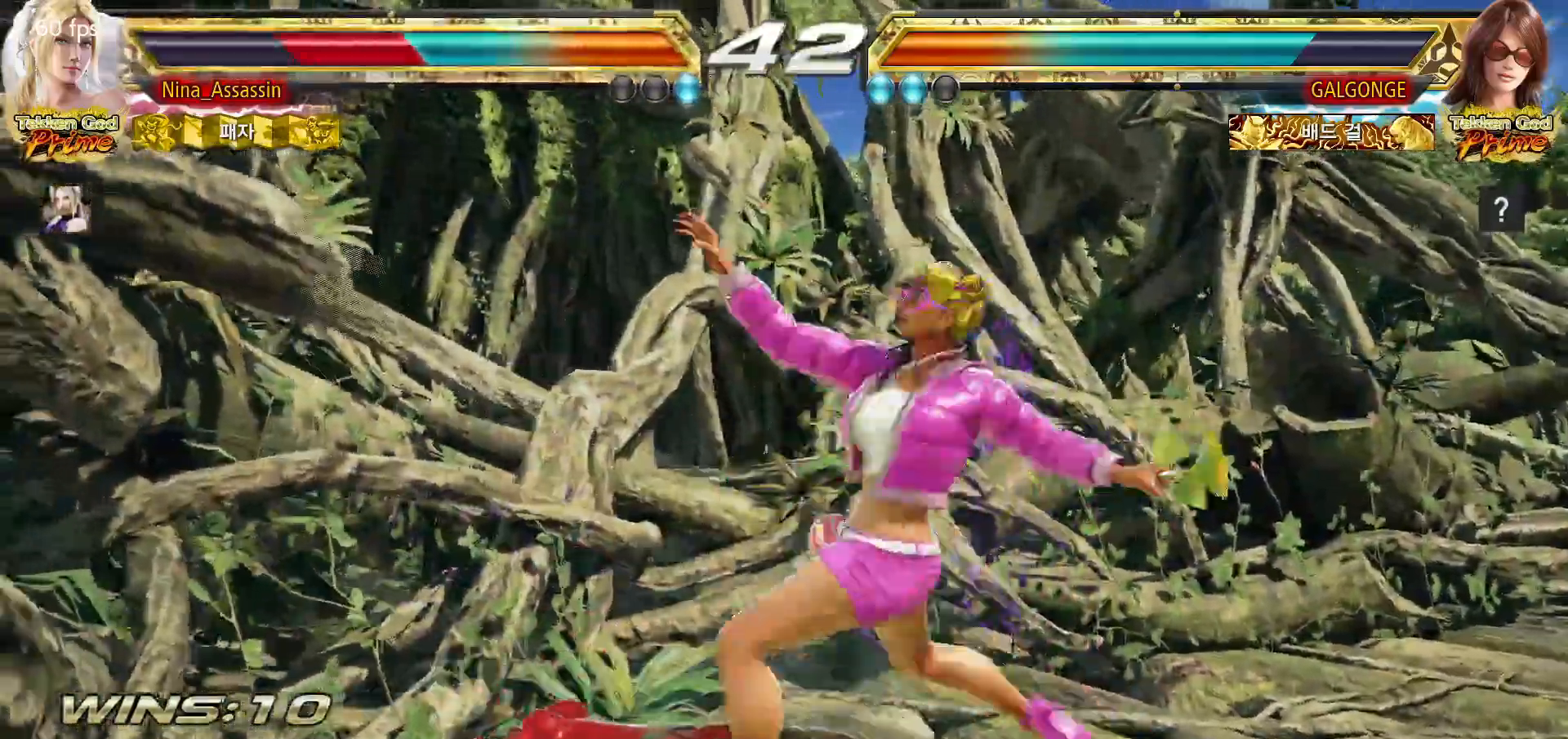
{"dt_ms": 500, "buttons": [], "left_stick": "center", "events": [[283, "CIRCLE", "down"], [350, "CIRCLE", "up"], [383, "CROSS", "down"], [433, "CROSS", "up"], [483, "CIRCLE", "down"], [500, "CIRCLE", "up"]]}
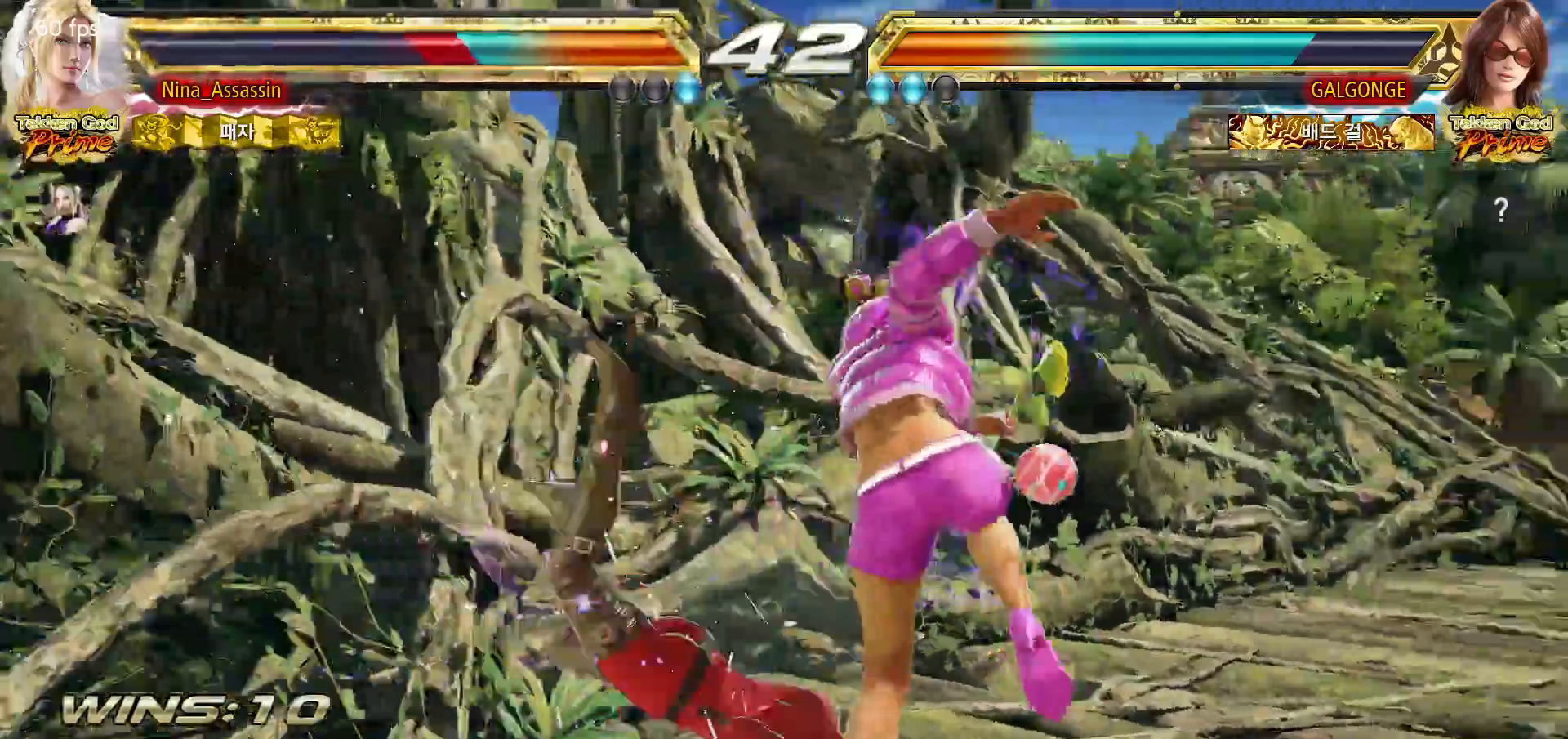
{"dt_ms": 500, "buttons": [], "left_stick": "center", "events": [[150, "TRIANGLE", "down"], [200, "TRIANGLE", "up"], [217, "SQUARE", "down"], [267, "SQUARE", "up"], [300, "TRIANGLE", "down"], [350, "TRIANGLE", "up"], [367, "SQUARE", "down"], [417, "SQUARE", "up"]]}
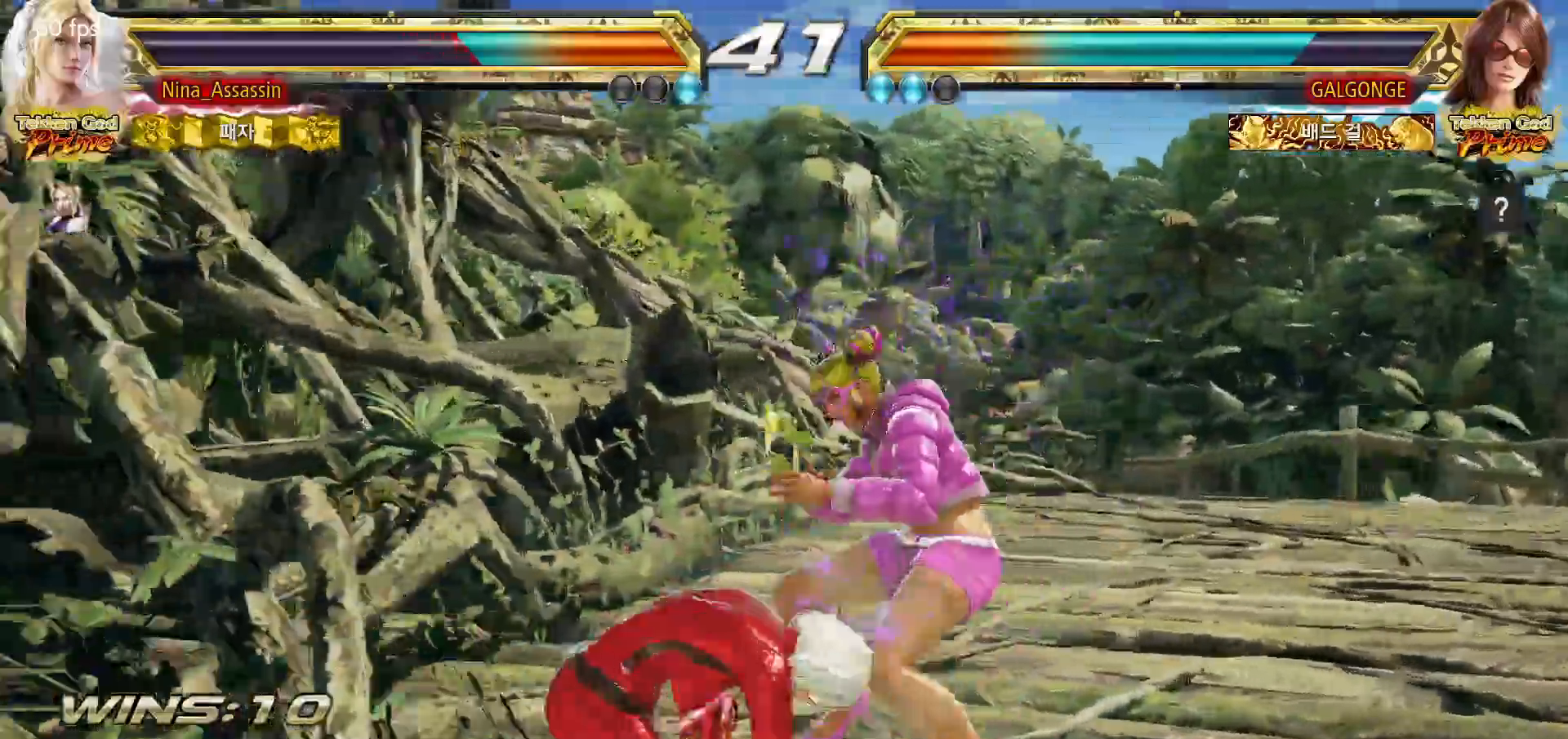
{"dt_ms": 500, "buttons": [], "left_stick": "center", "events": [[83, "left_stick", "left"], [400, "left_stick", "center"]]}
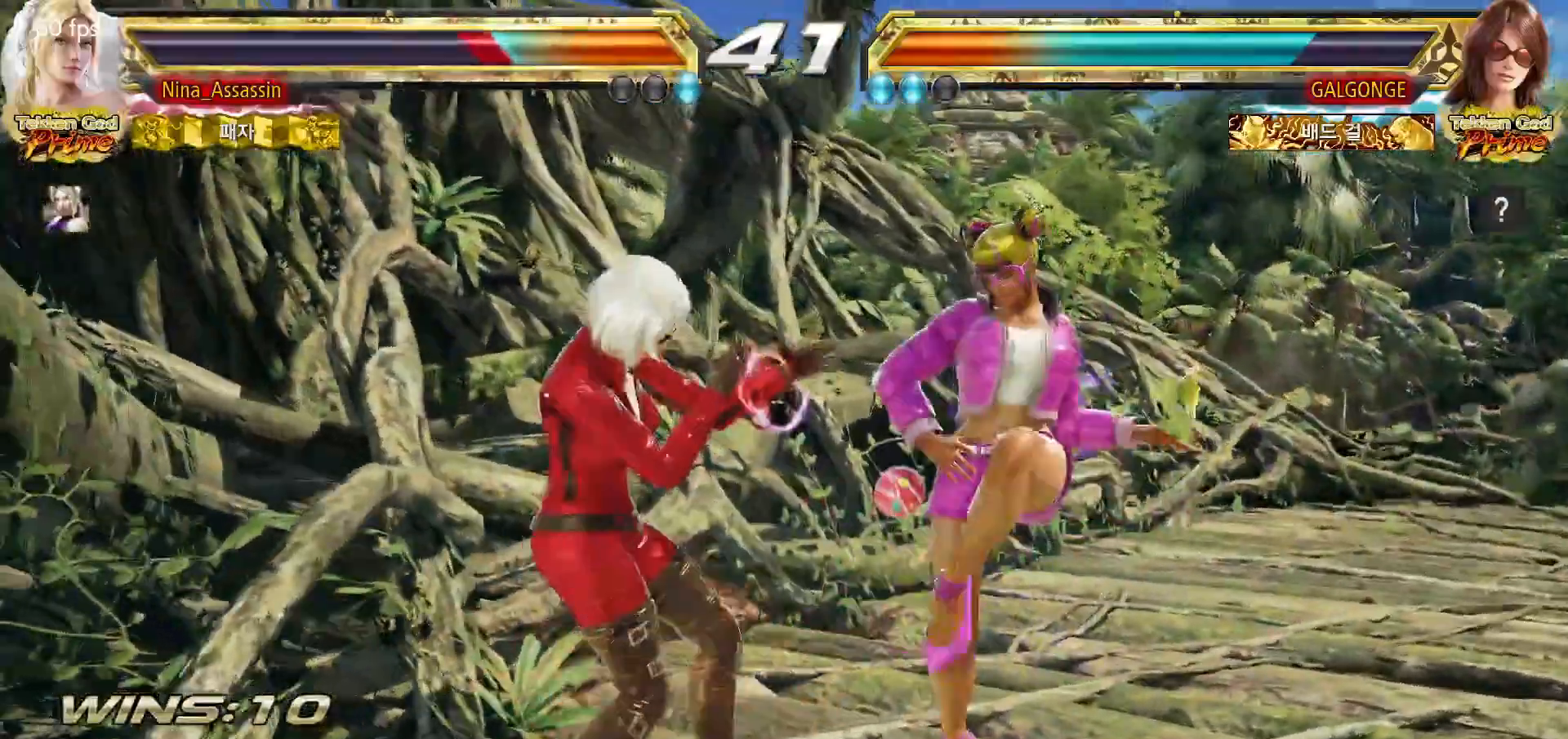
{"dt_ms": 500, "buttons": [], "left_stick": "center", "events": [[33, "left_stick", "down"], [100, "CIRCLE", "down"], [183, "CIRCLE", "up"], [217, "SQUARE", "down"], [233, "left_stick", "center"], [250, "SQUARE", "up"]]}
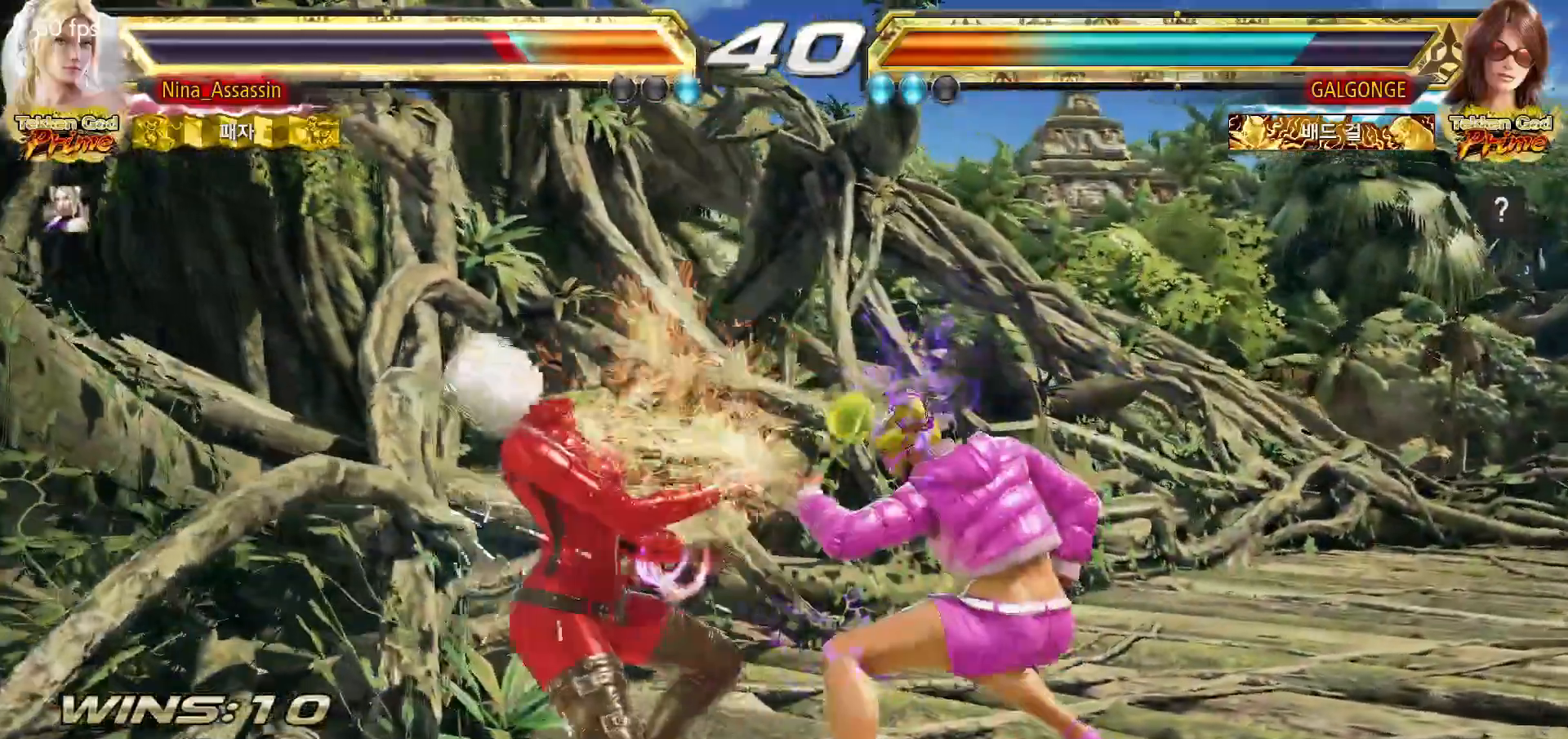
{"dt_ms": 500, "buttons": [], "left_stick": "left", "events": [[283, "left_stick", "left"]]}
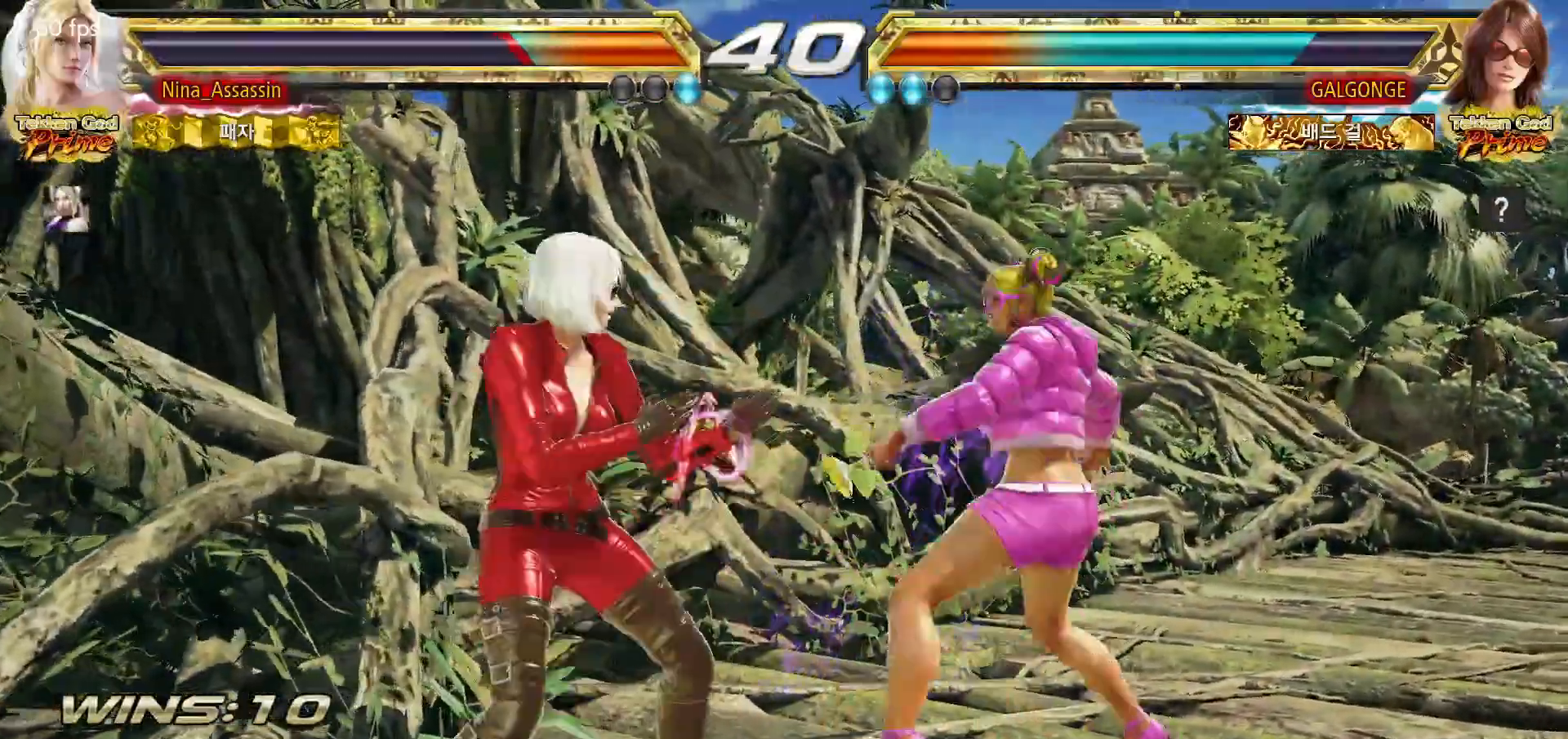
{"dt_ms": 500, "buttons": [], "left_stick": "left", "events": []}
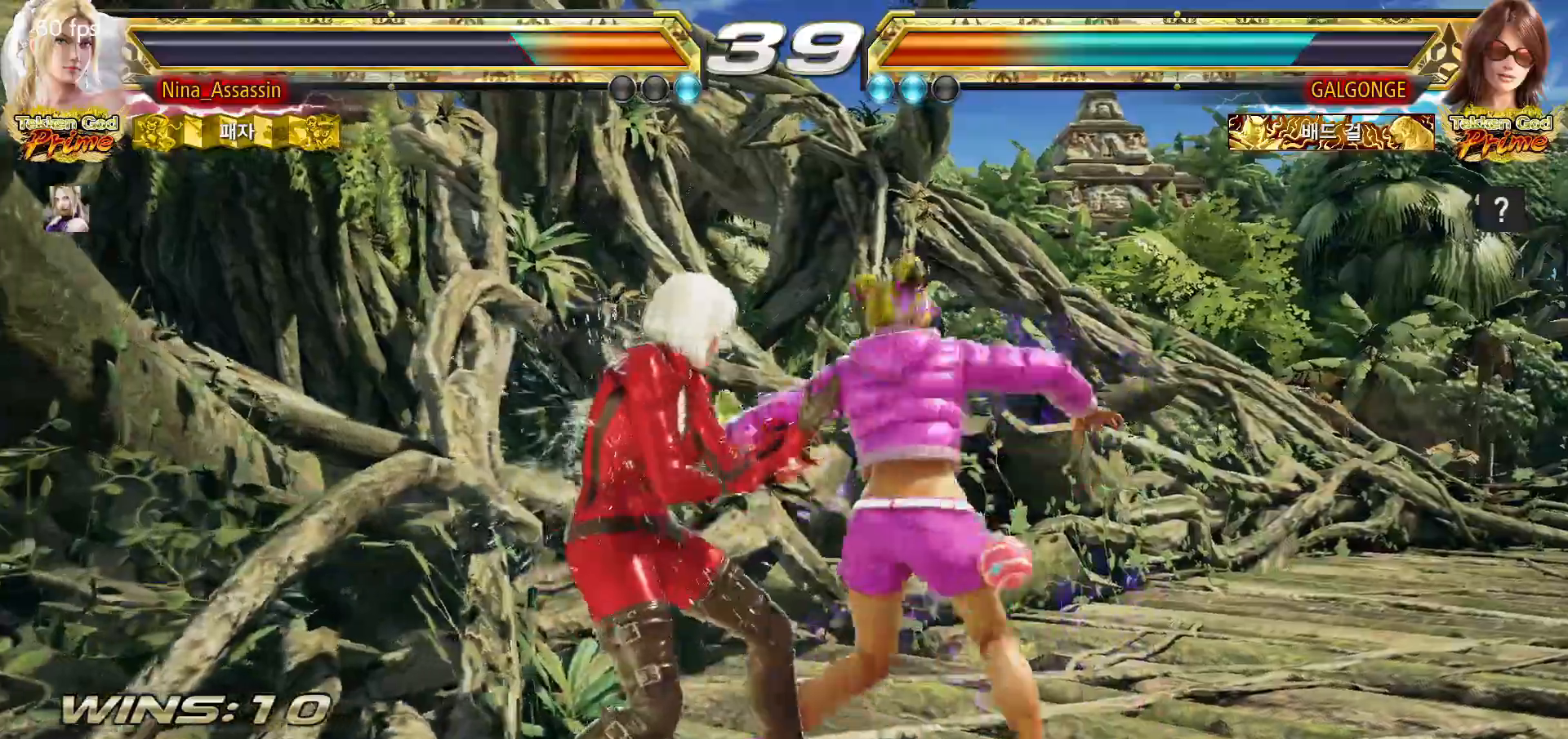
{"dt_ms": 500, "buttons": [], "left_stick": "center", "events": [[317, "left_stick", "center"], [417, "left_stick", "down"], [500, "left_stick", "center"]]}